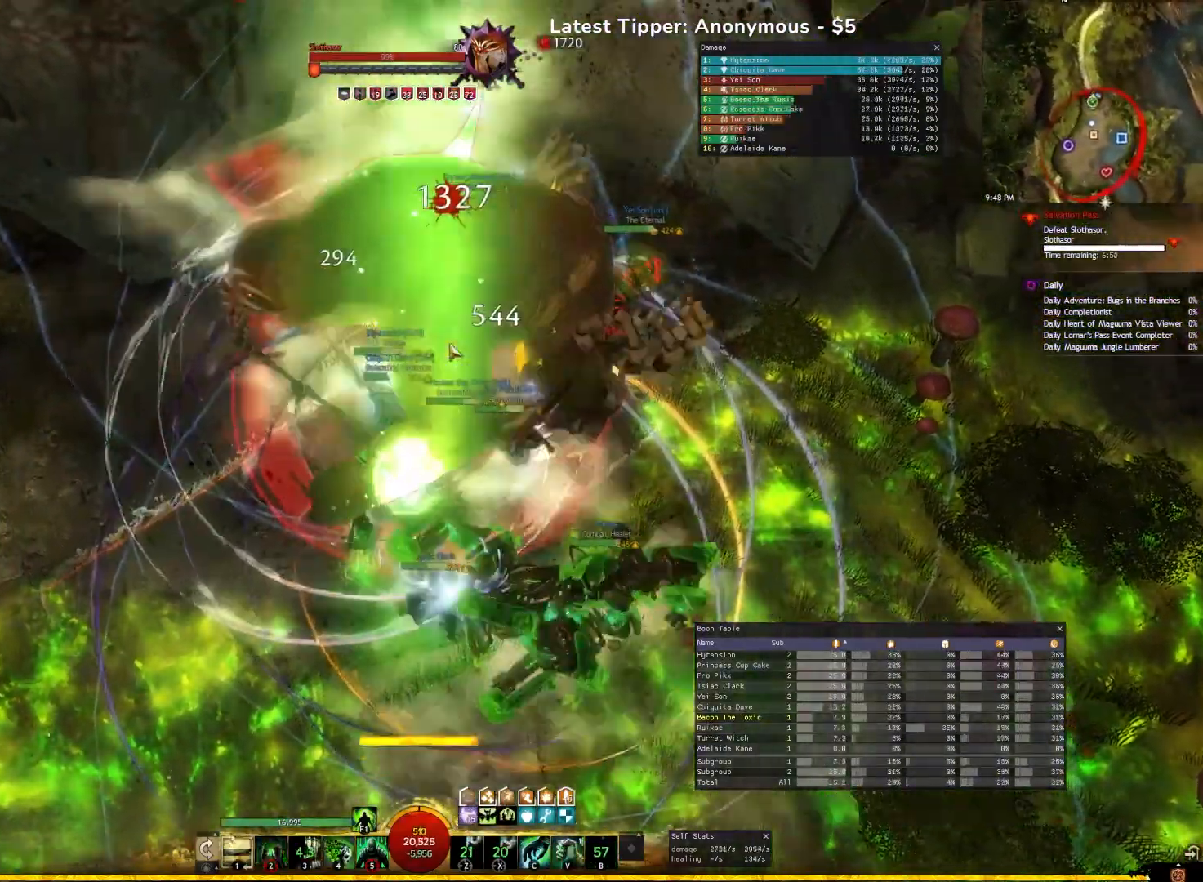
Gameplay with keyboard; each line is a JSON object with the keys held at the frame after it. "events" lists presses ("down") and releases ("up") of ".", "/", "0", "1", "2", "3", "4", "5", "6", "7", "8", "9", "a", "alt_l", "alt_r", "b", "backslash", "backspace", "c", "caps_lock", "comma", "ctrl_l", "ctrl_r", "d", "e", "escape", "f", "f1", "f10", "f11", "f12", "f2", "f3", "f4", "f5", "f6", "f7", "f8", "f9", "g", "h", "i", "j", "k", "l", "lbracket", "m", "minus", "n", "o", "p", "q", "quote", "r", "rbracket", "return", "s", "semicolon", "shift_l", "shift_r", "space", "super", "t", "tab", "tilde", "u", "v", "w", "x", "y" and "z" between this image and that frame as [ms after this image, input, new state], when the widget could be followed in between. No other keys are recorded. Mouse input is not recorded. Not read: equals.
{"keys": [], "events": [[67, "5", "down"], [183, "5", "up"], [233, "5", "down"], [333, "5", "up"]]}
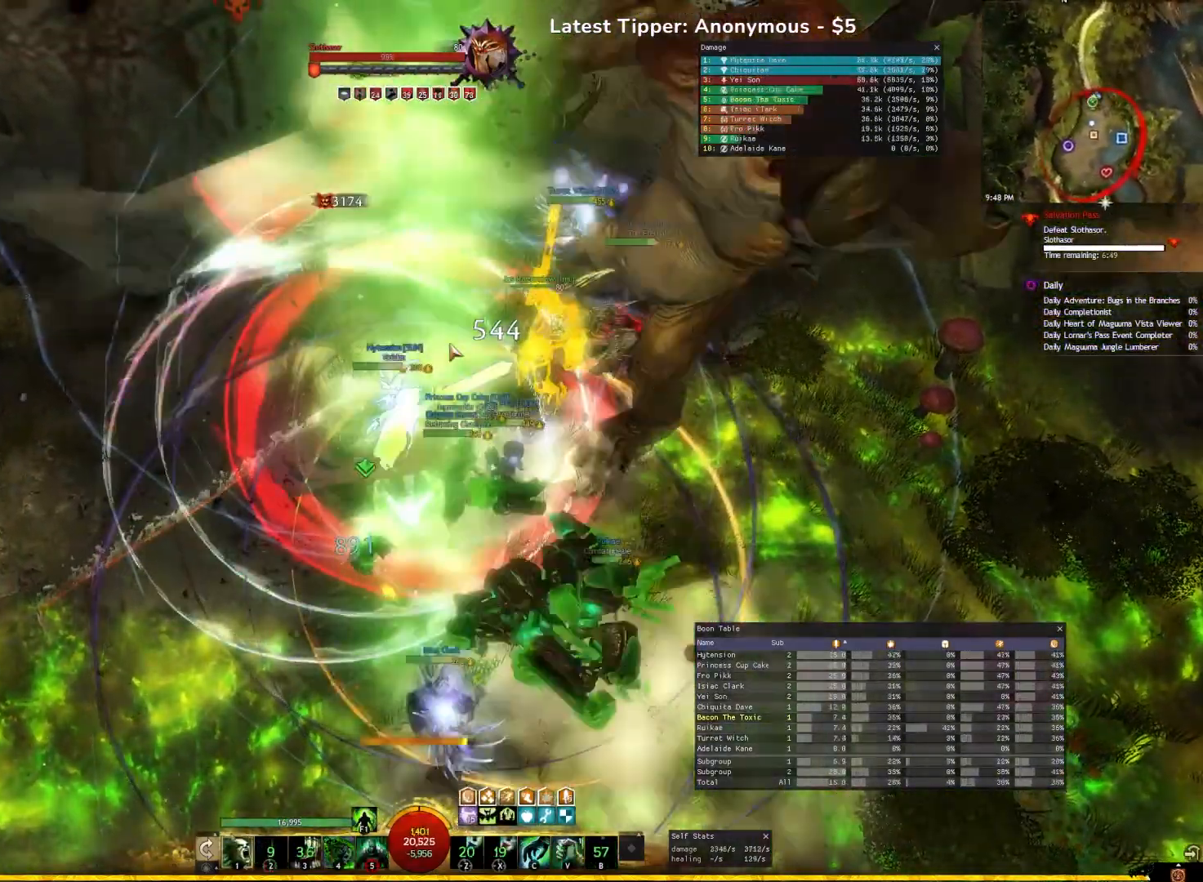
{"keys": ["2"], "events": [[67, "tilde", "down"], [200, "tilde", "up"], [400, "2", "down"]]}
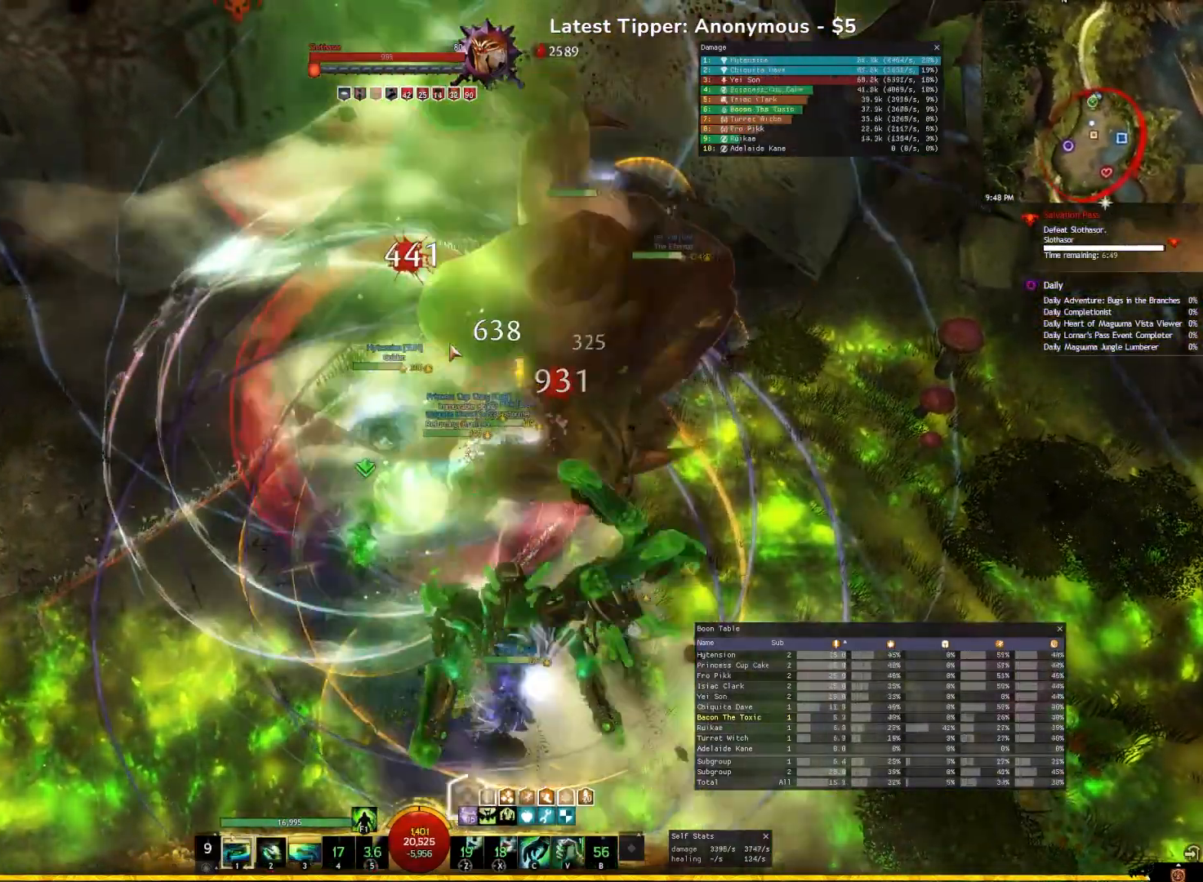
{"keys": [], "events": [[33, "2", "up"], [83, "2", "down"], [167, "2", "up"], [217, "2", "down"], [350, "2", "up"]]}
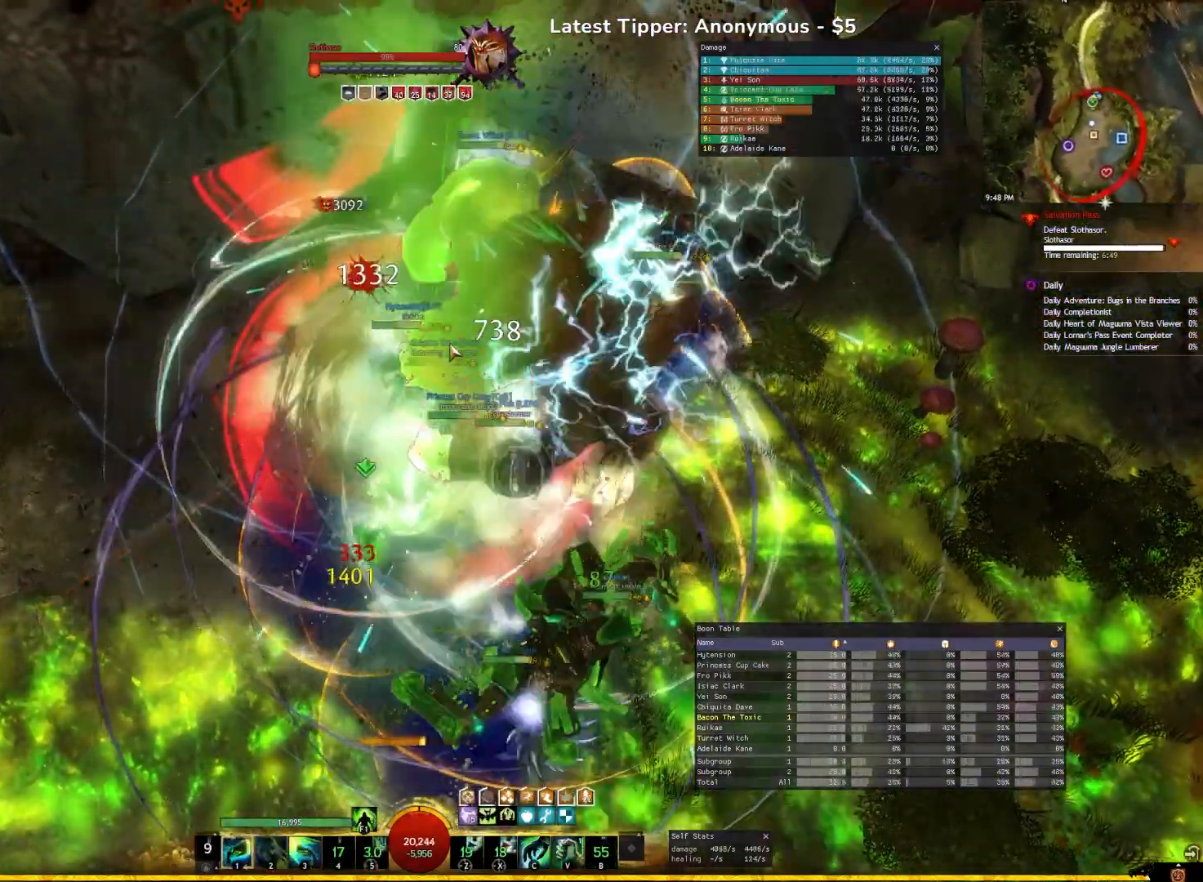
{"keys": ["q"], "events": [[433, "q", "down"]]}
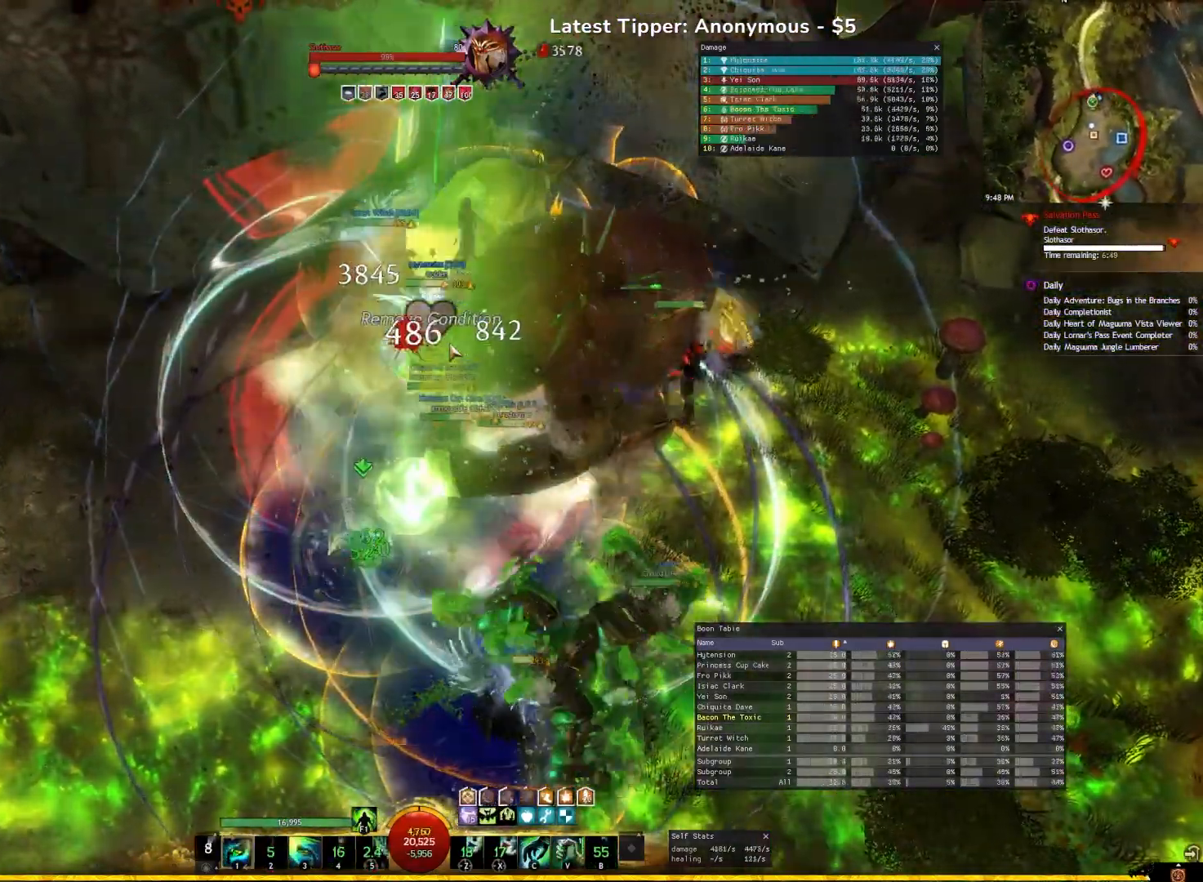
{"keys": [], "events": [[67, "r", "down"], [217, "r", "up"], [267, "q", "up"]]}
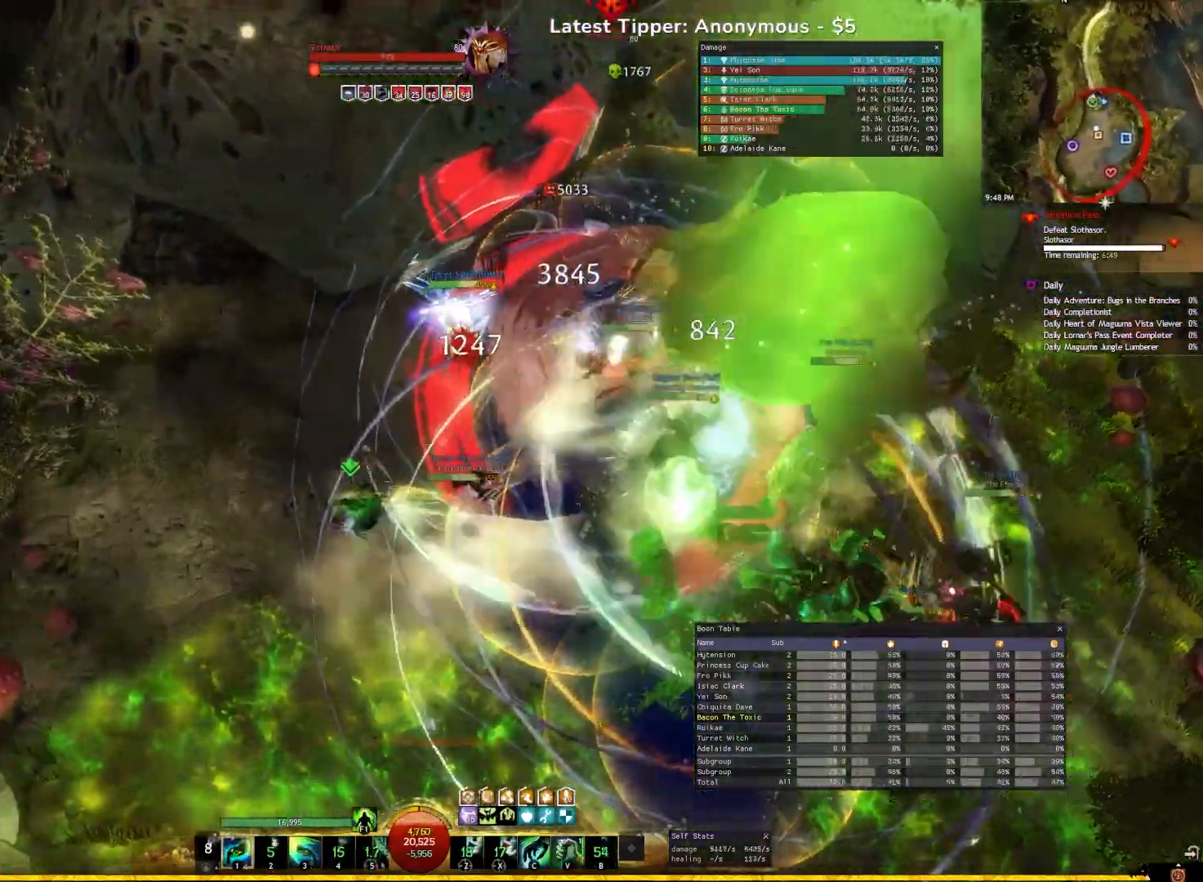
{"keys": ["2"], "events": [[133, "f1", "down"], [300, "f1", "up"], [483, "2", "down"]]}
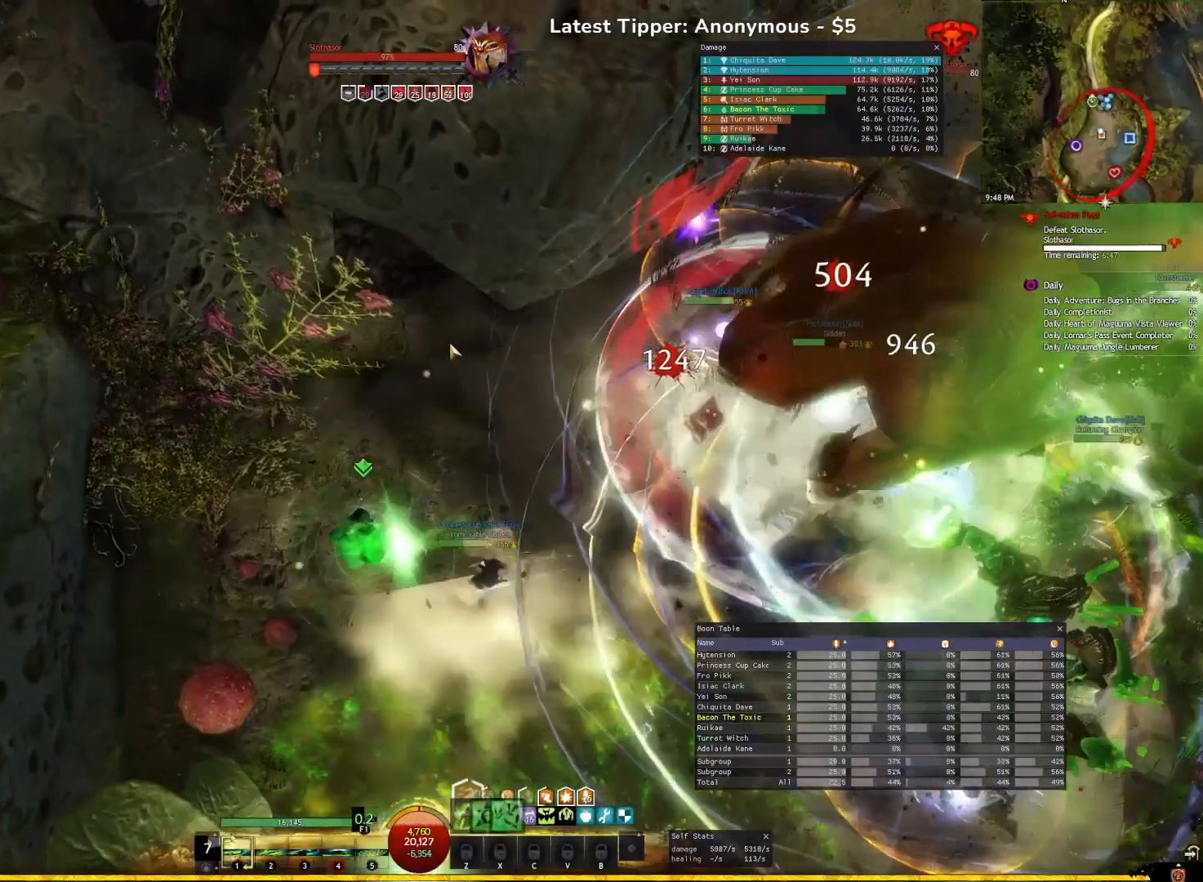
{"keys": ["d"], "events": [[117, "2", "up"], [167, "2", "down"], [300, "2", "up"], [317, "d", "down"]]}
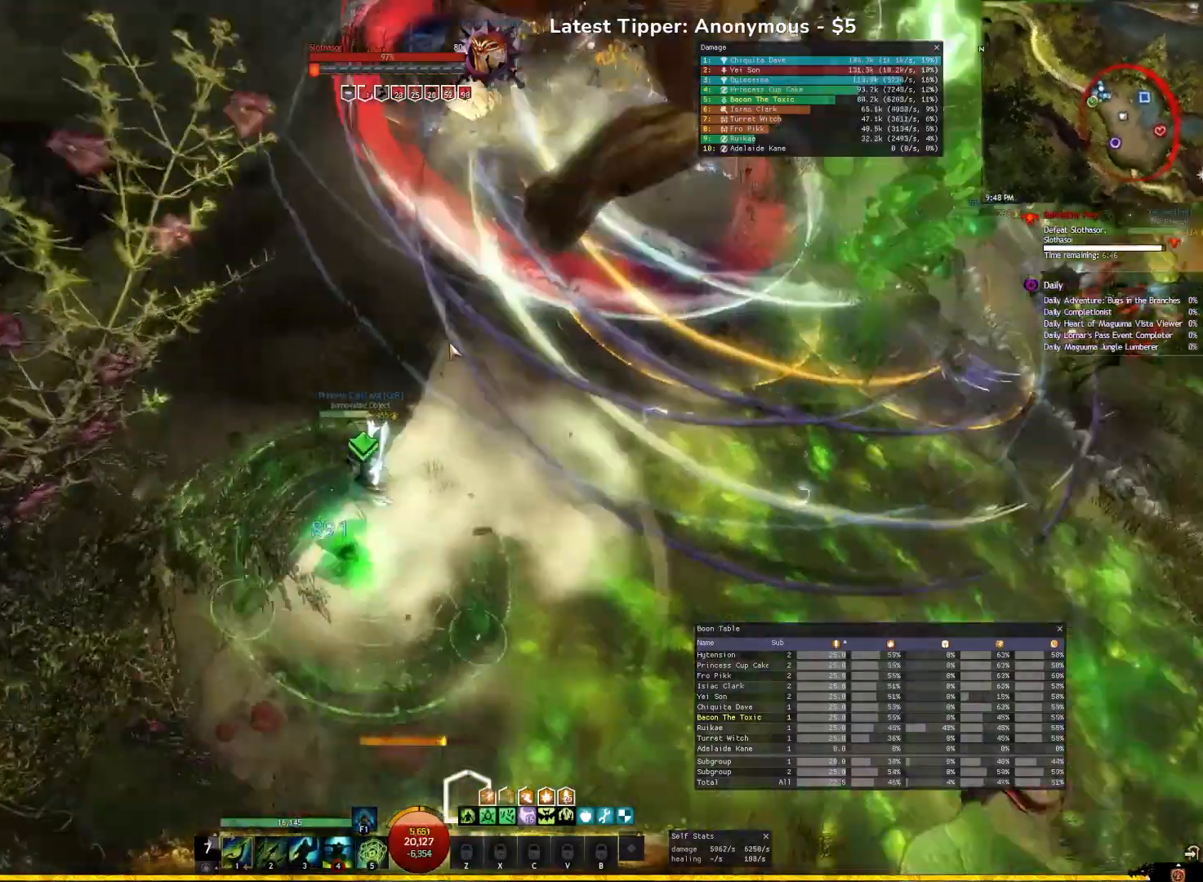
{"keys": [], "events": [[67, "d", "up"], [83, "w", "down"], [283, "w", "up"], [433, "4", "down"], [500, "4", "up"]]}
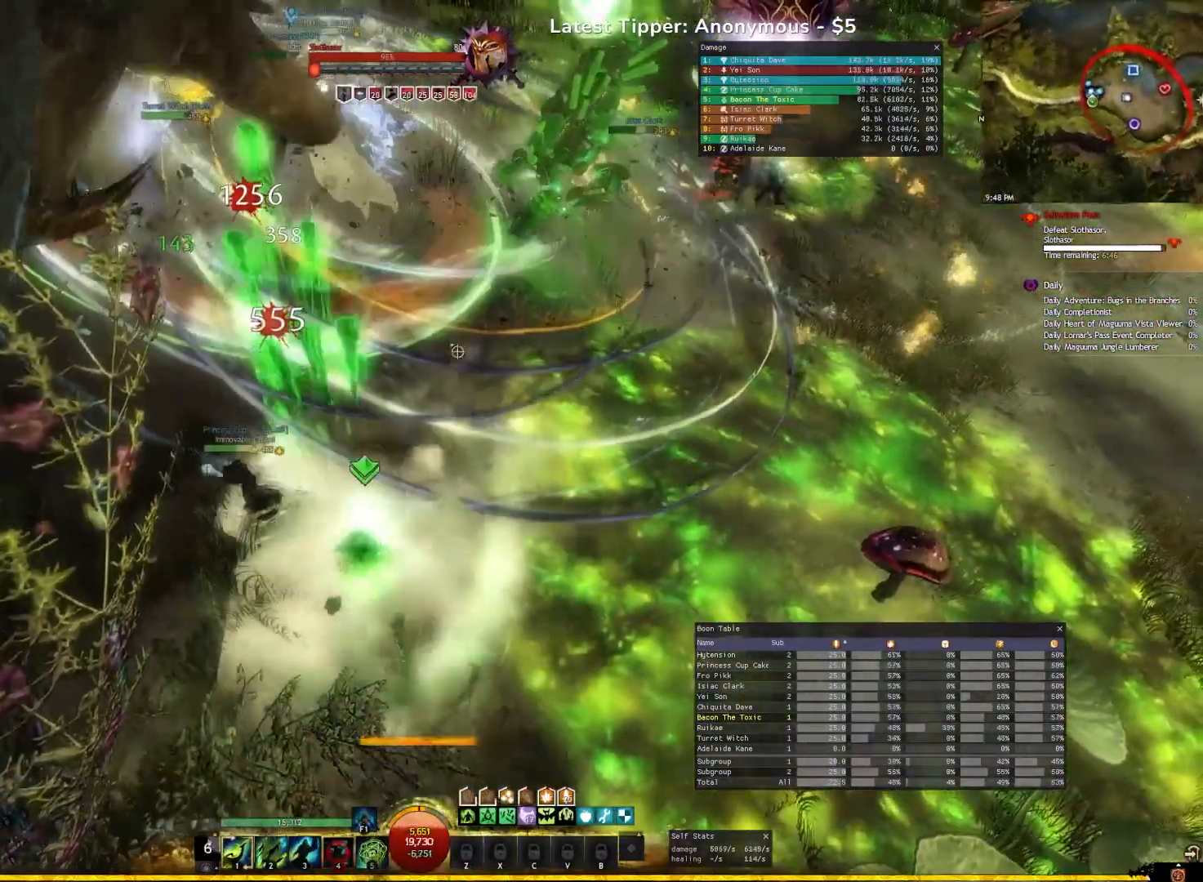
{"keys": [], "events": [[67, "4", "down"], [183, "4", "up"]]}
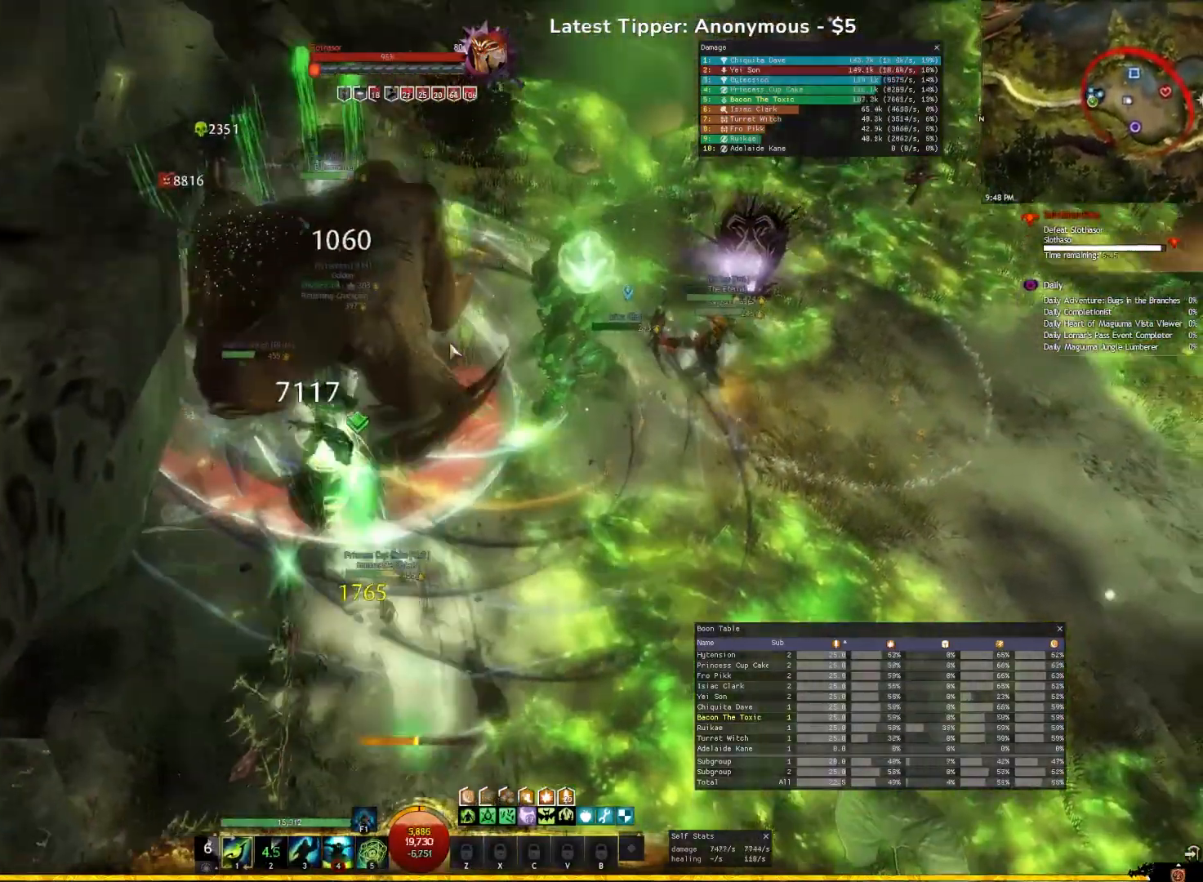
{"keys": [], "events": [[50, "3", "down"], [167, "3", "up"], [233, "3", "down"], [300, "3", "up"], [367, "3", "down"], [467, "3", "up"]]}
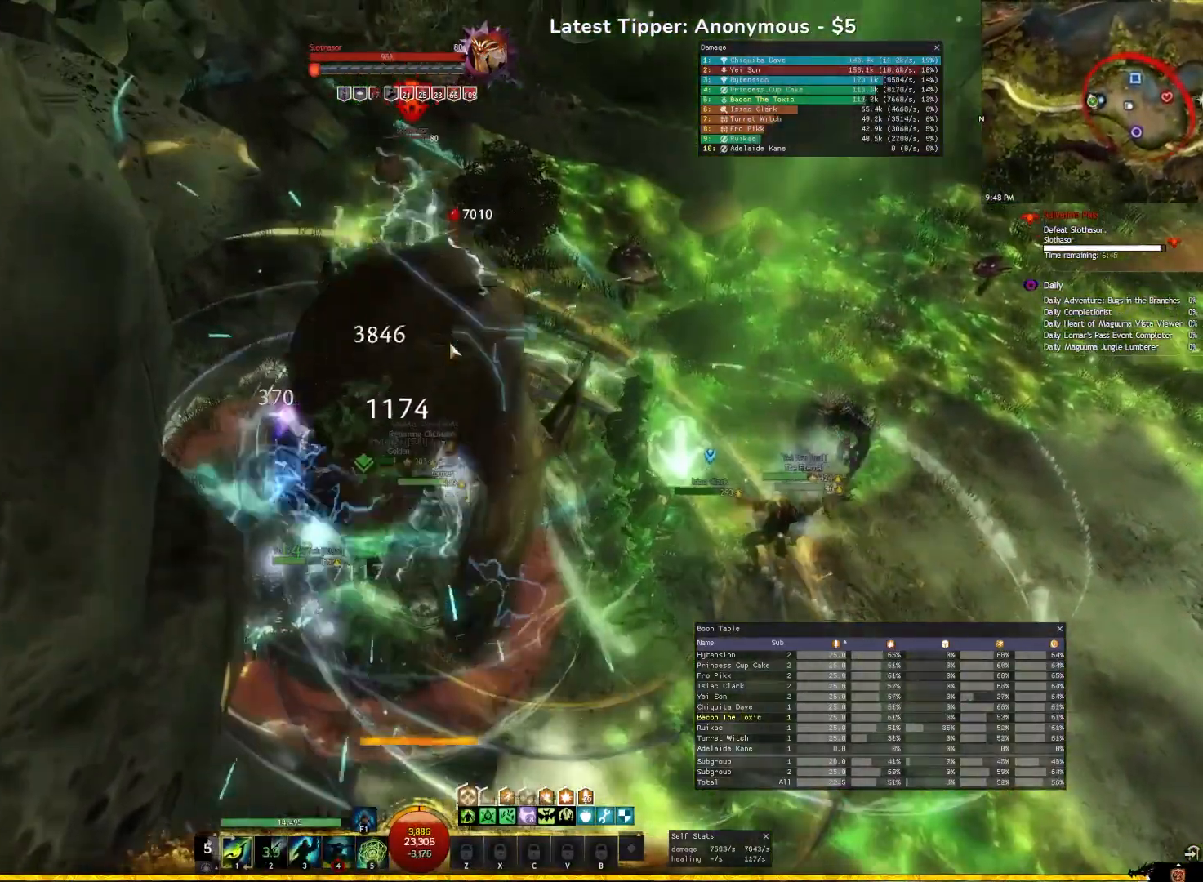
{"keys": [], "events": [[33, "3", "down"], [150, "3", "up"], [200, "3", "down"], [300, "3", "up"], [350, "3", "down"], [483, "3", "up"]]}
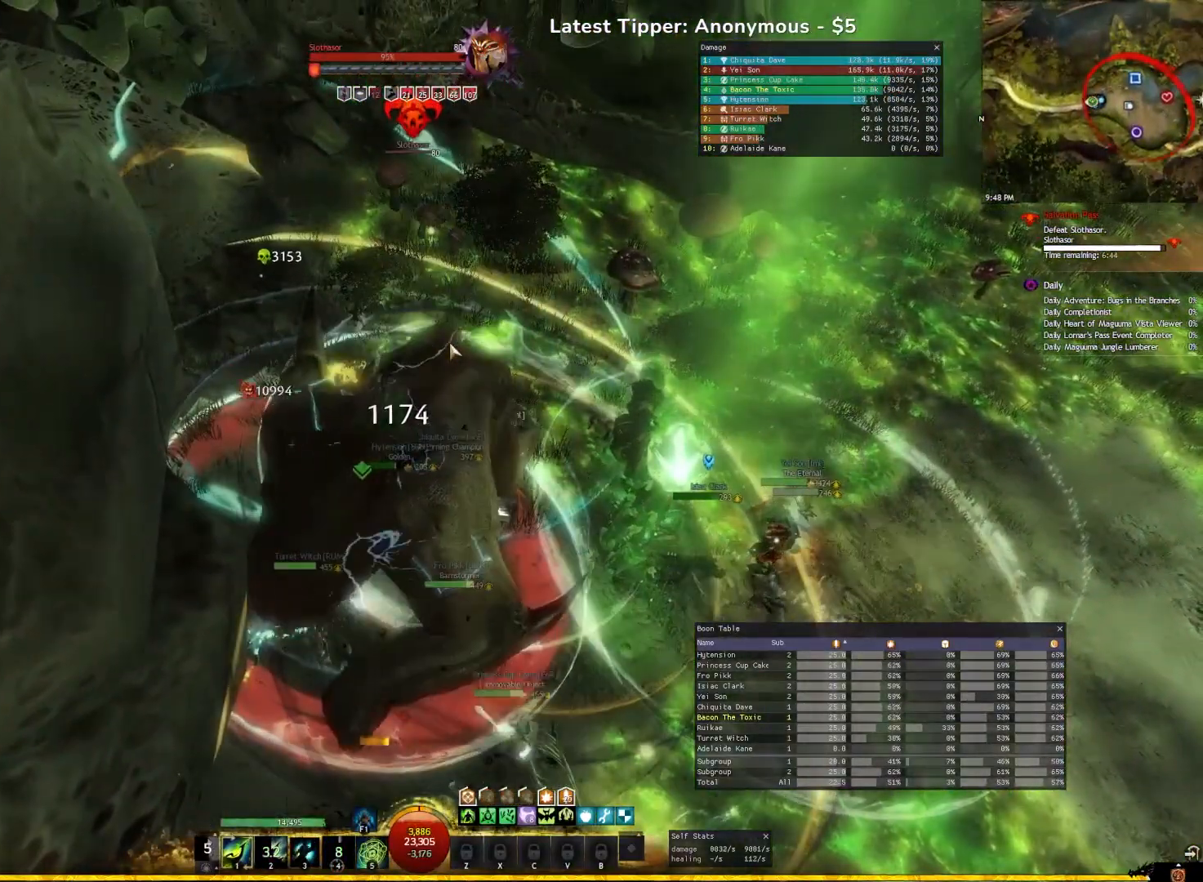
{"keys": [], "events": [[33, "3", "down"], [200, "3", "up"], [350, "f", "down"], [483, "f", "up"]]}
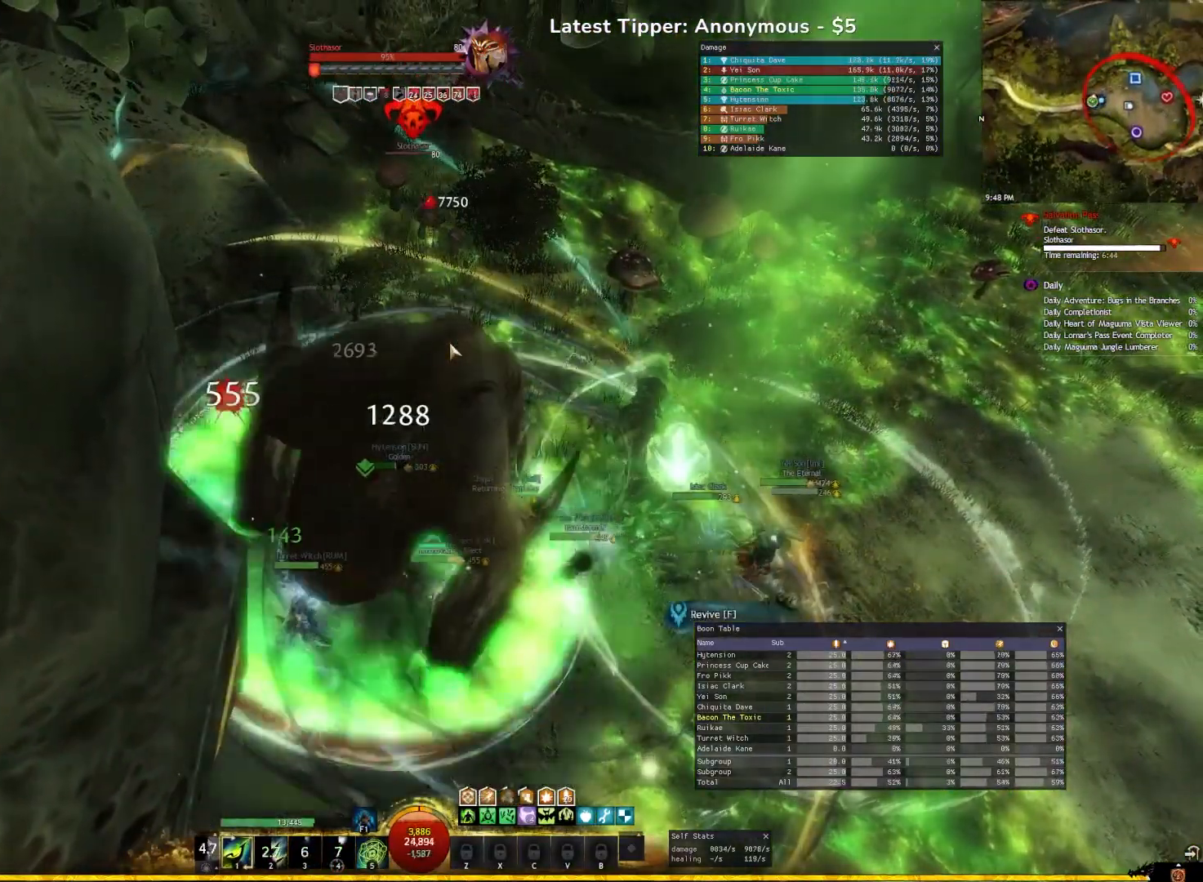
{"keys": [], "events": [[83, "f", "down"], [200, "f", "up"]]}
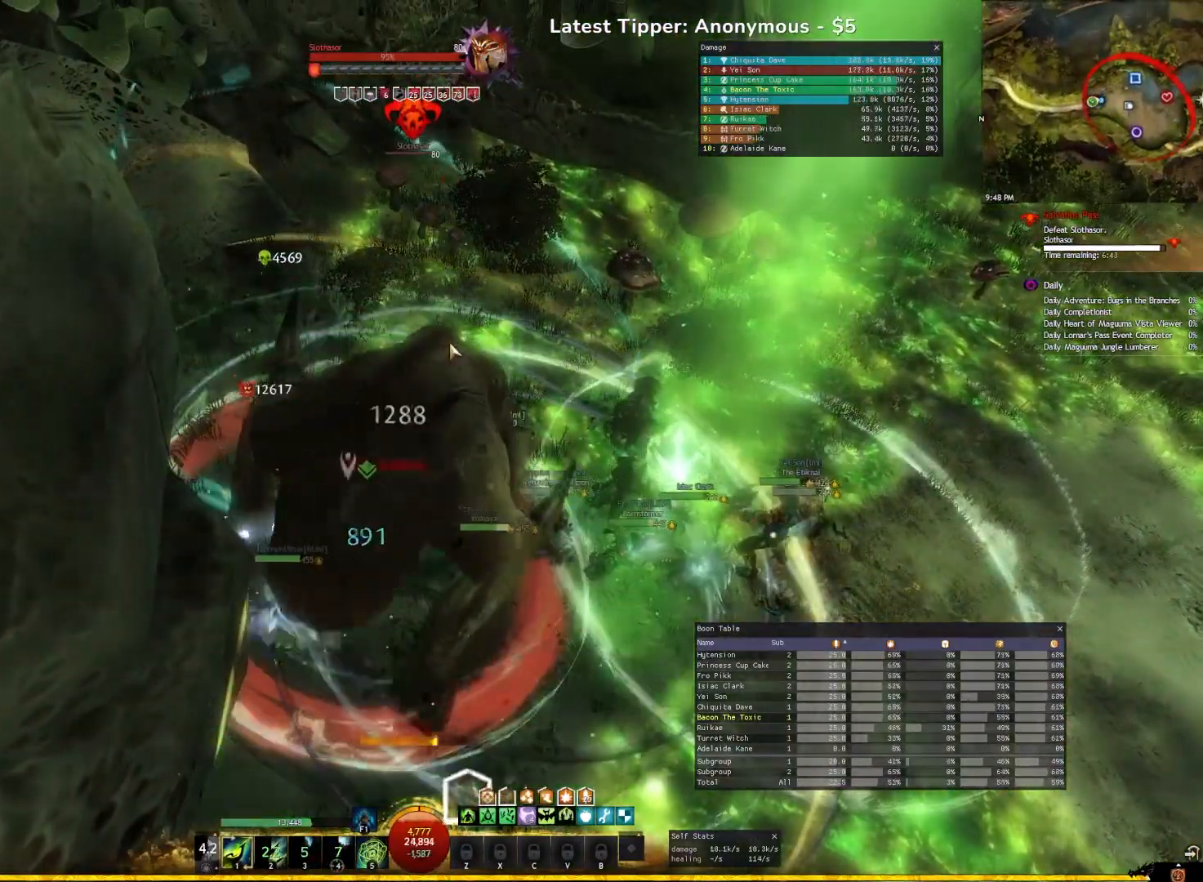
{"keys": [], "events": []}
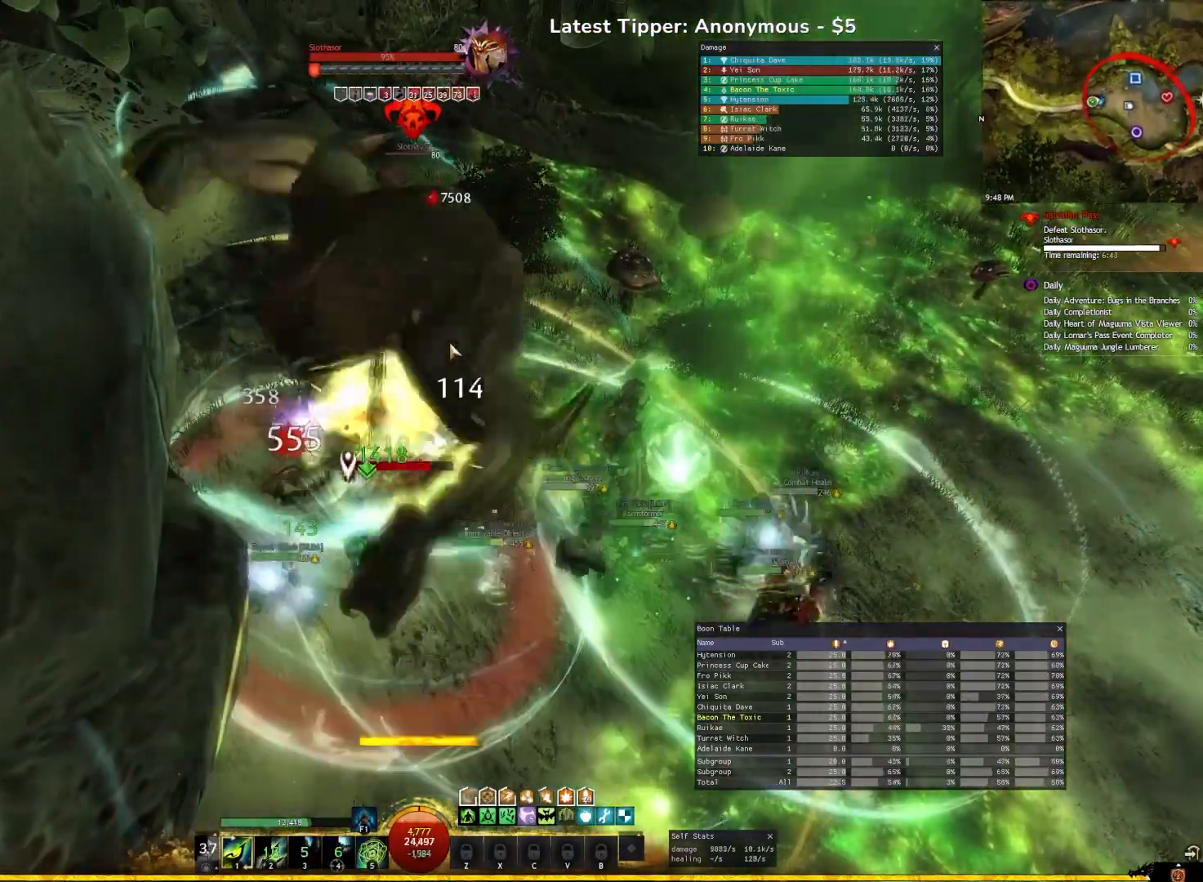
{"keys": ["d"], "events": [[500, "d", "down"]]}
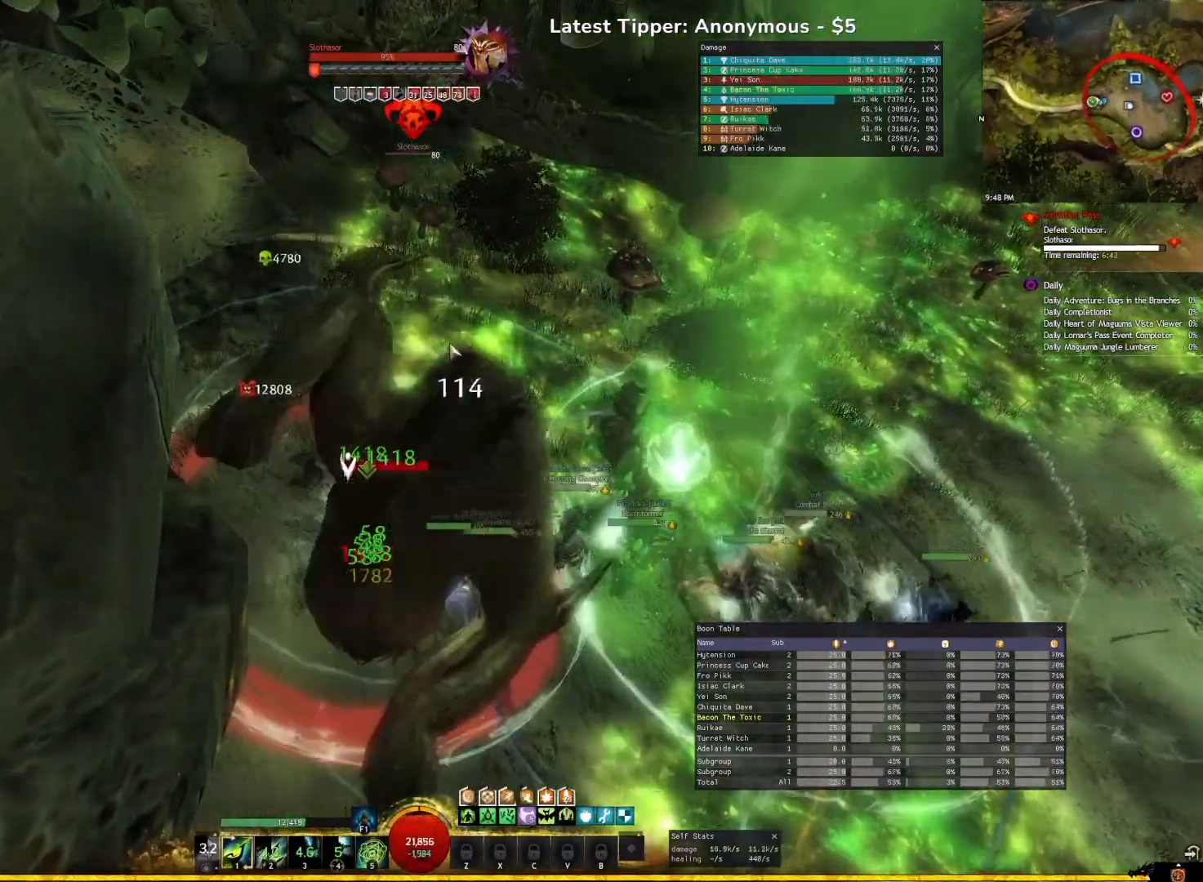
{"keys": ["w"], "events": [[367, "w", "down"], [417, "d", "up"]]}
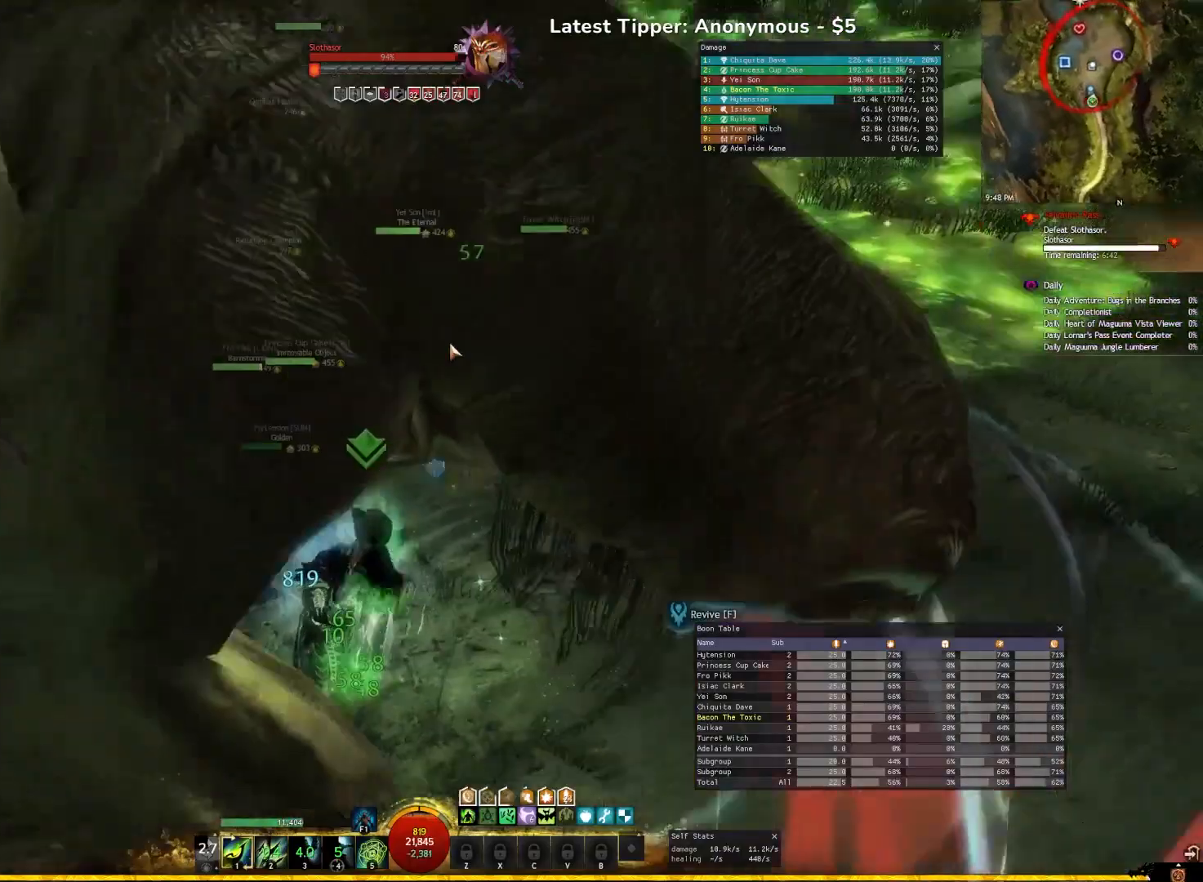
{"keys": ["a"], "events": [[250, "w", "up"], [367, "a", "down"]]}